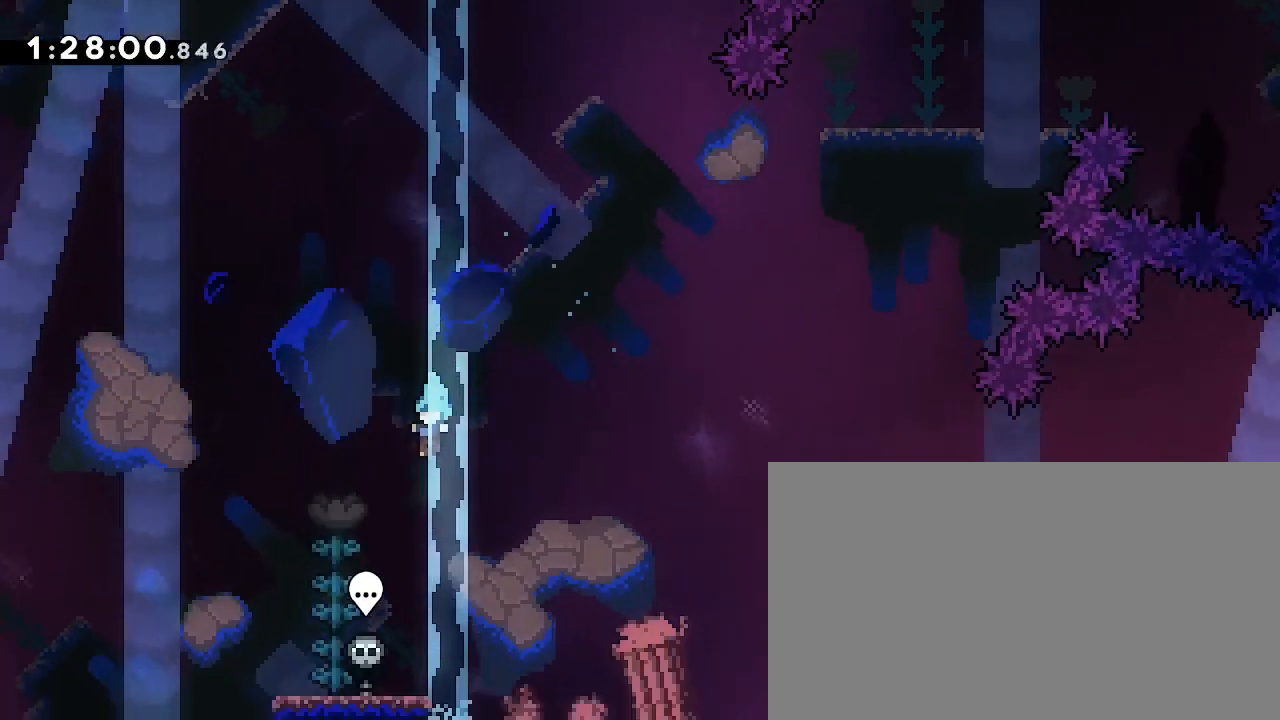
Gameplay with a controller (Xbox layout); each line is a JSON object with the inputs held at the frame after it (dt_ms = milliseconds from this image to that frame). "events" lists button and stick changes between this image and that frame as [ms after this image, input, new state], when the widget could be followed in between. Not read: DPAD_LEFT L1 L2 R1 R2 SELECT START X Y.
{"dt_ms": 1000, "buttons": [], "left_stick": "right", "right_stick": "center"}
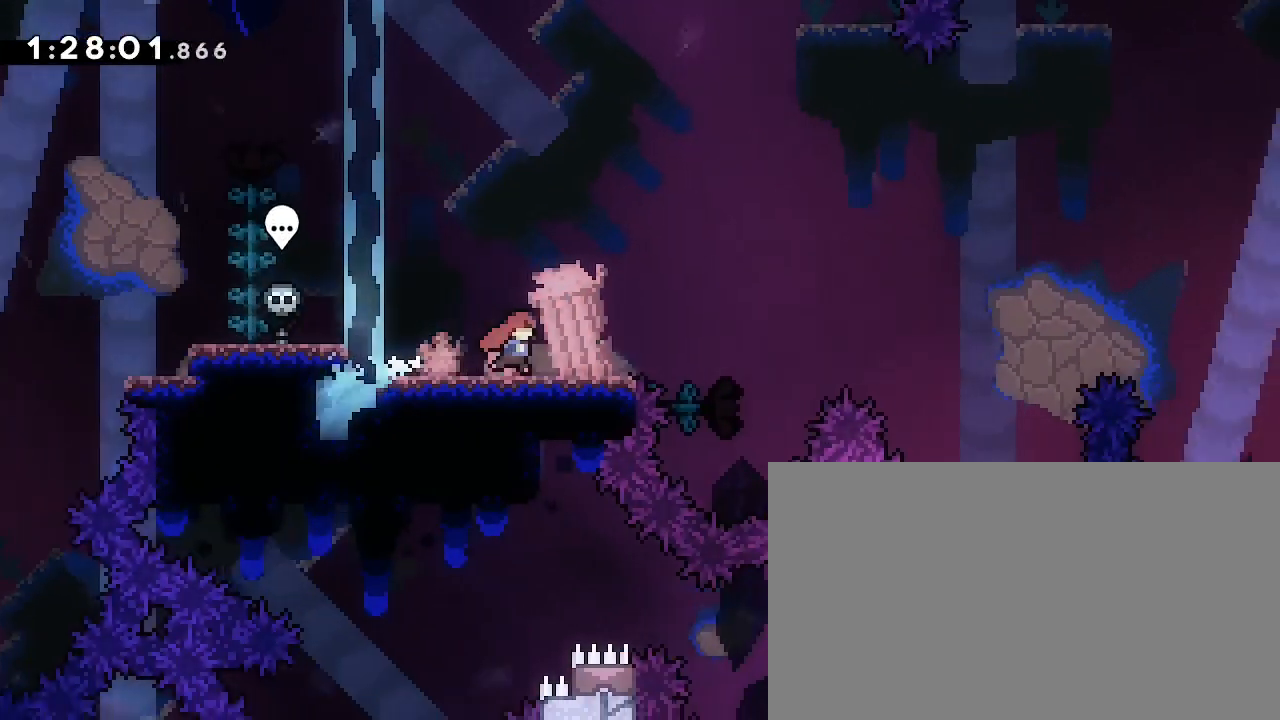
{"dt_ms": 500, "buttons": [], "left_stick": "right", "right_stick": "up-right", "events": [[67, "left_stick", "center"], [167, "left_stick", "down-right"], [167, "right_stick", "down-left"], [400, "right_stick", "up-right"], [433, "left_stick", "right"]]}
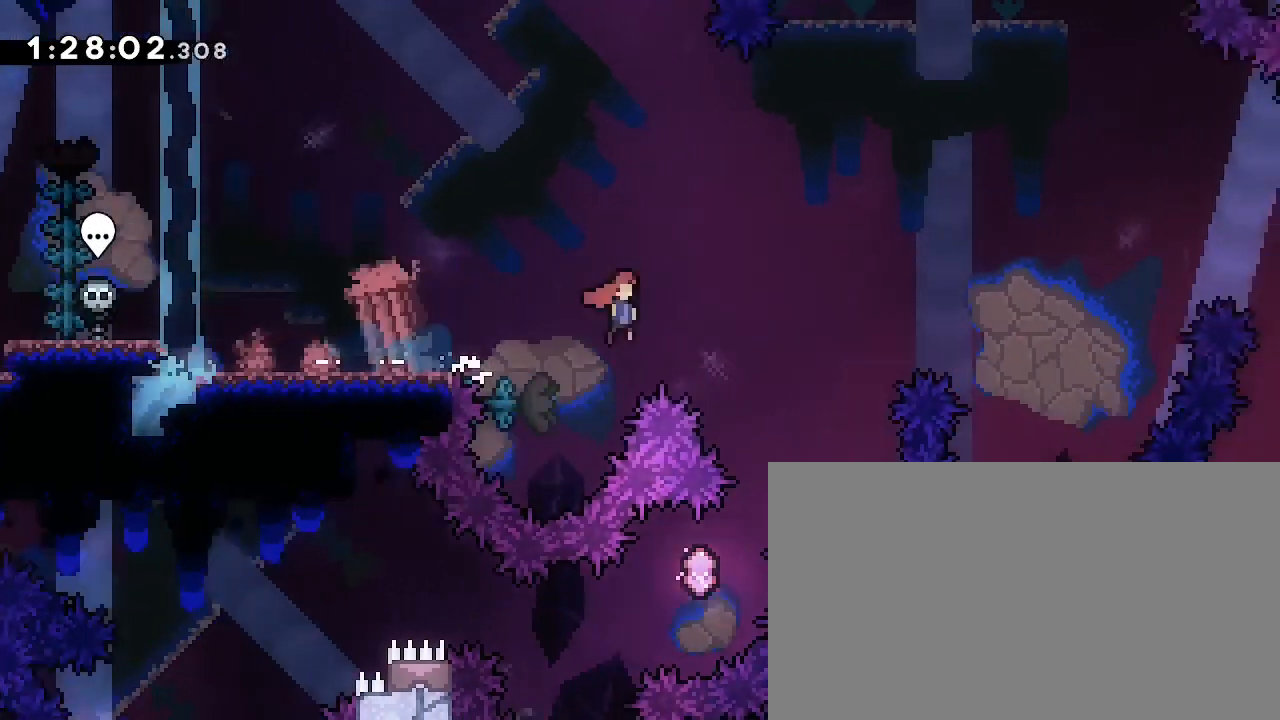
{"dt_ms": 500, "buttons": [], "left_stick": "right", "right_stick": "center", "events": [[367, "left_stick", "up"], [367, "right_stick", "down-left"], [433, "right_stick", "center"], [467, "left_stick", "right"]]}
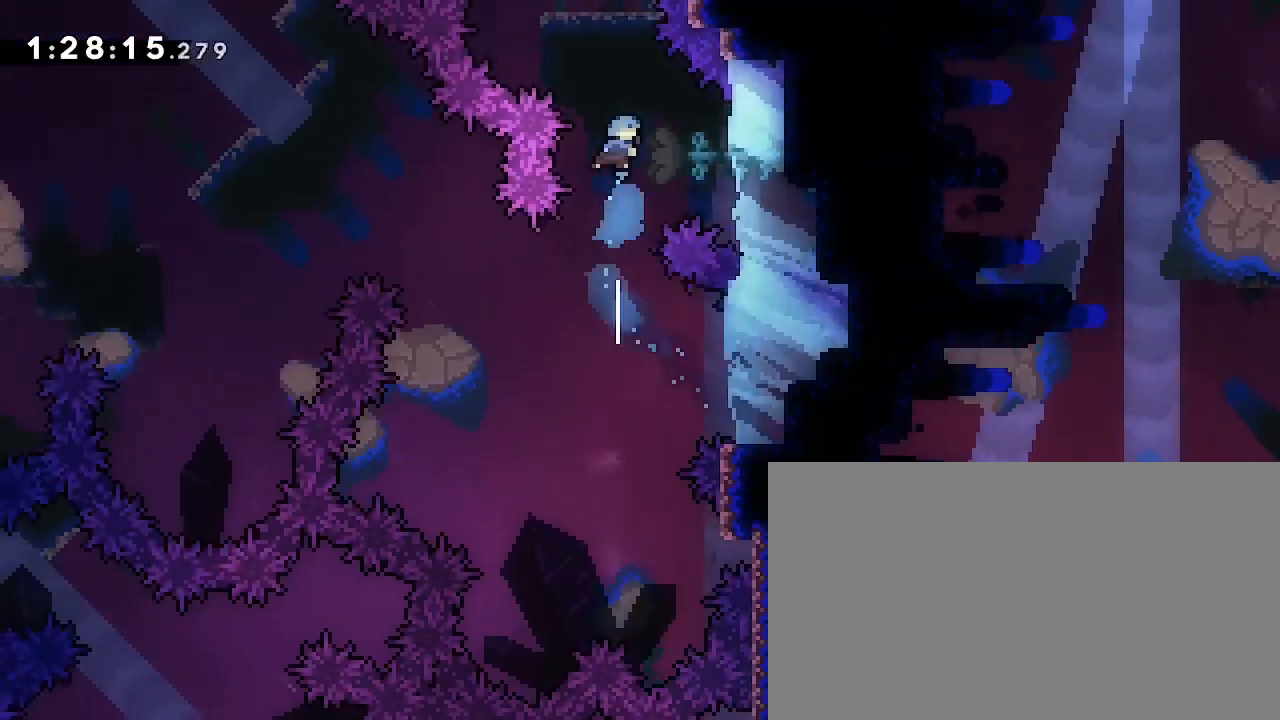
{"dt_ms": 500, "buttons": [], "left_stick": "center", "right_stick": "center", "events": [[400, "left_stick", "center"]]}
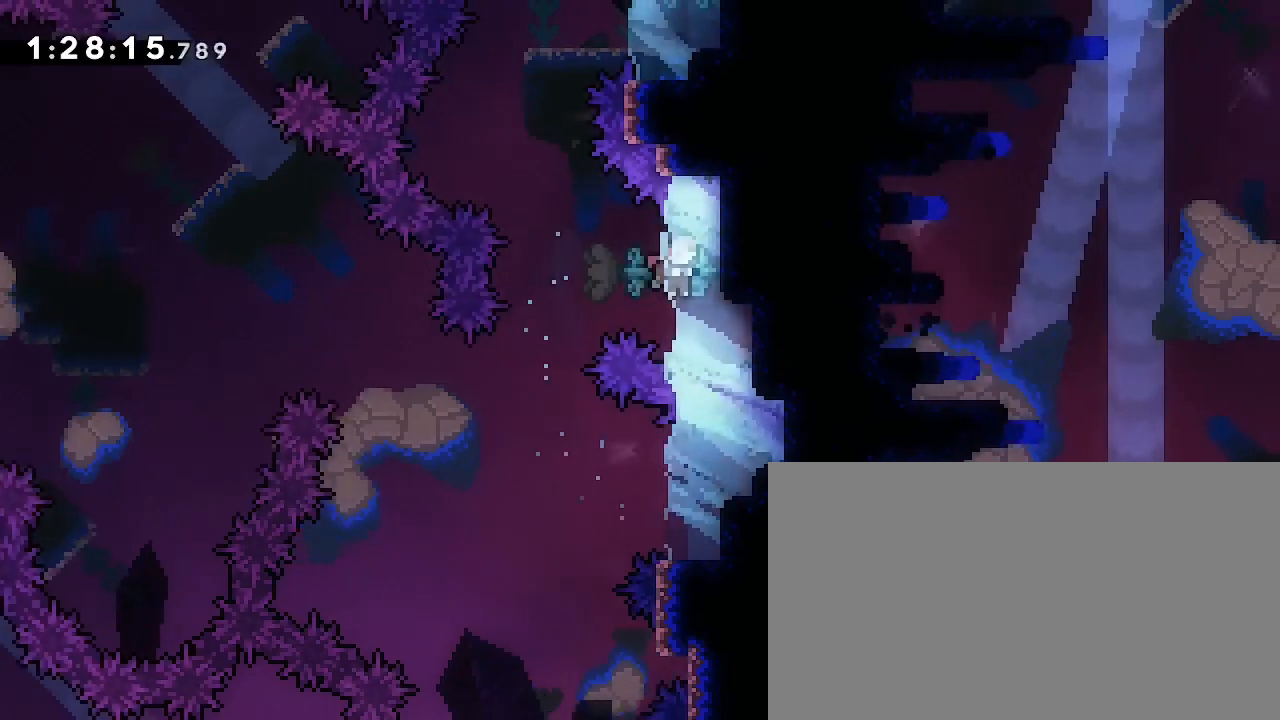
{"dt_ms": 1000, "buttons": [], "left_stick": "center", "right_stick": "center", "events": [[133, "left_stick", "down"], [267, "left_stick", "center"], [433, "left_stick", "left"], [533, "left_stick", "center"], [733, "left_stick", "up-left"], [767, "right_stick", "down-left"], [900, "right_stick", "center"], [933, "left_stick", "center"]]}
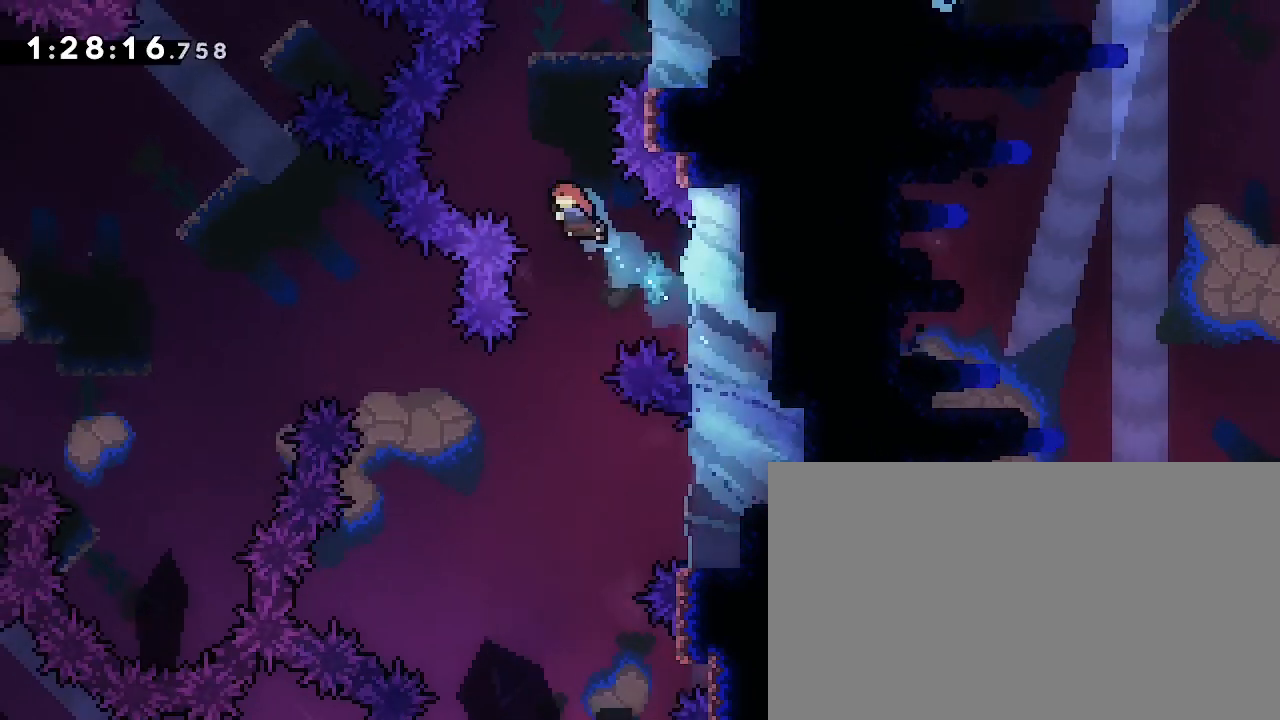
{"dt_ms": 500, "buttons": [], "left_stick": "right", "right_stick": "center"}
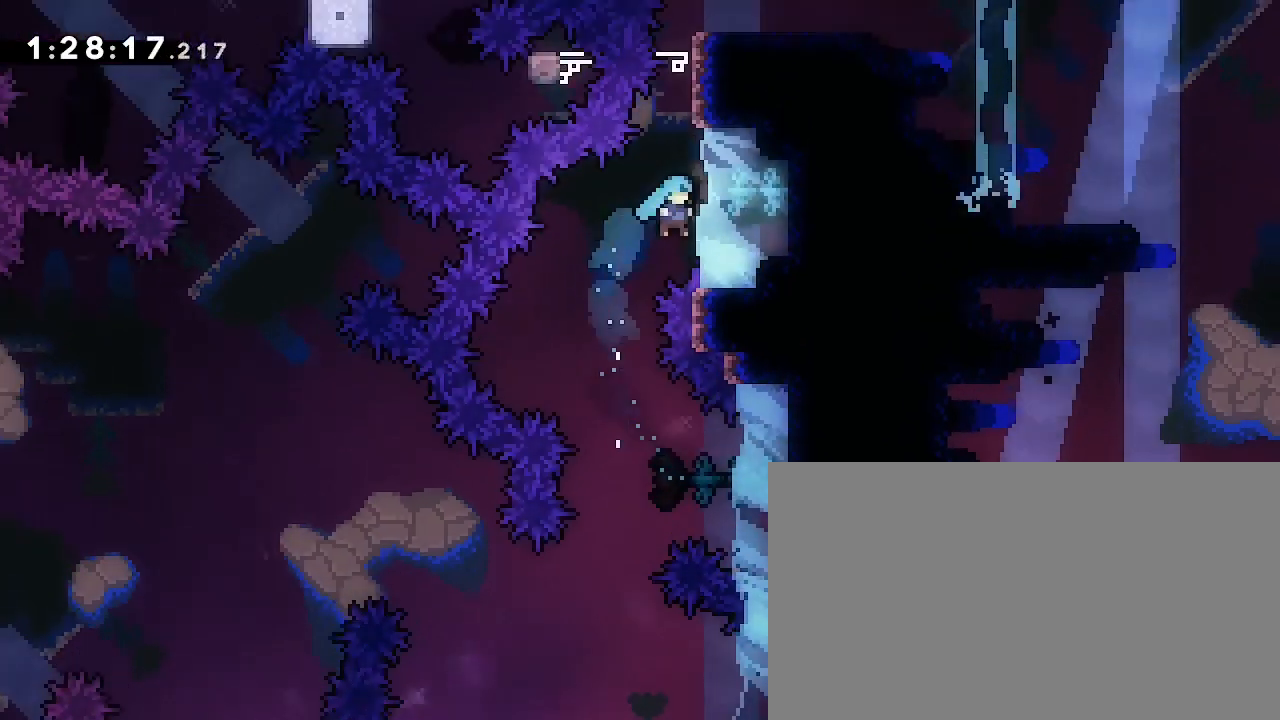
{"dt_ms": 500, "buttons": [], "left_stick": "center", "right_stick": "center", "events": [[133, "left_stick", "center"], [367, "left_stick", "left"], [467, "left_stick", "center"]]}
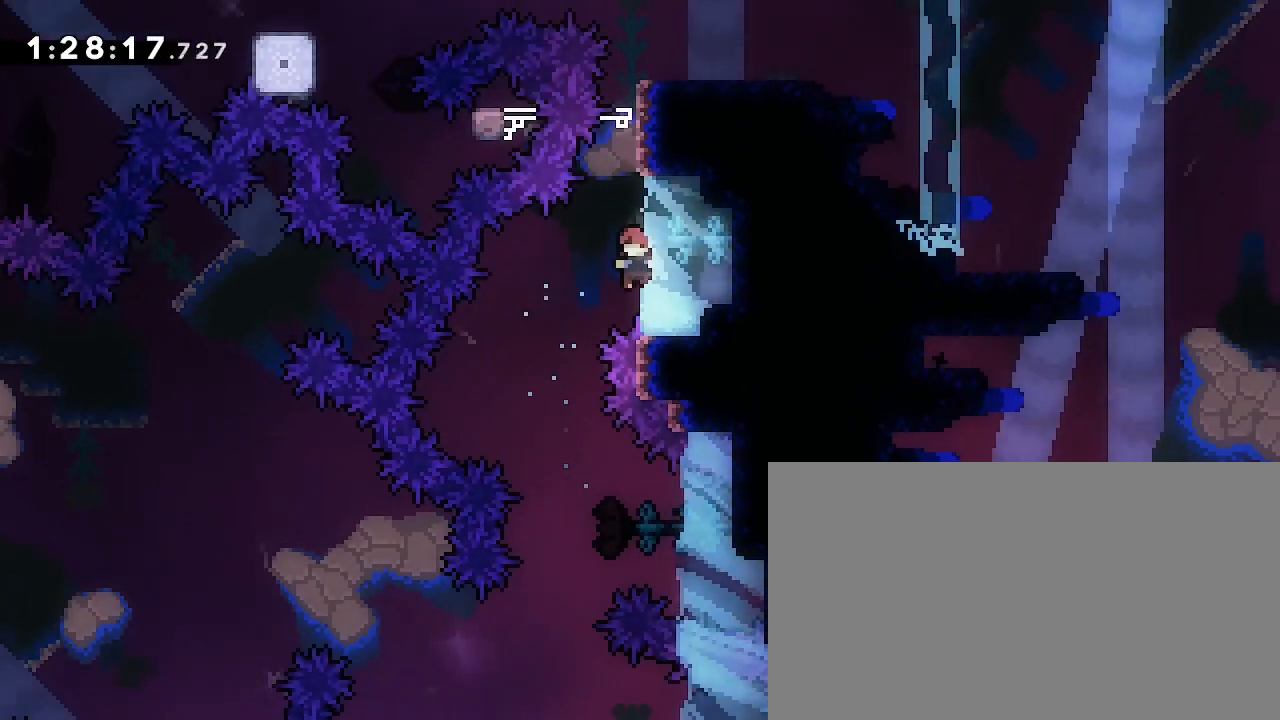
{"dt_ms": 500, "buttons": [], "left_stick": "up", "right_stick": "center", "events": [[333, "left_stick", "up"]]}
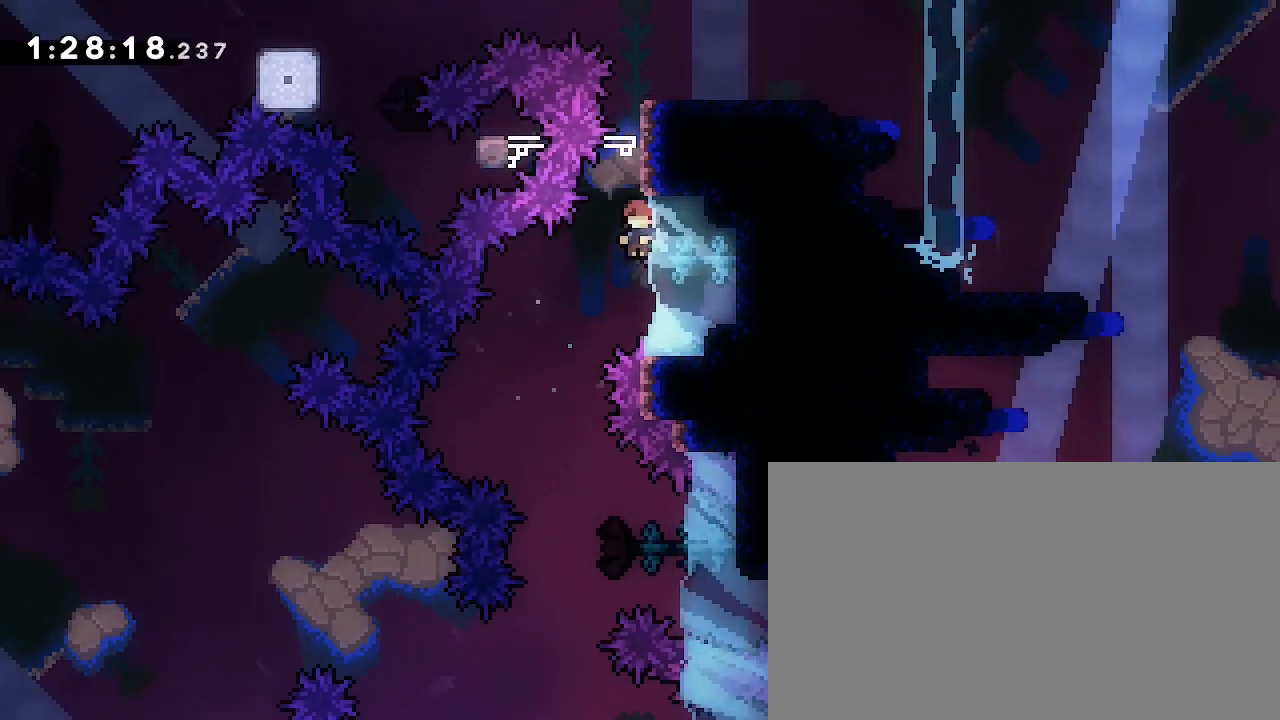
{"dt_ms": 1000, "buttons": [], "left_stick": "right", "right_stick": "center"}
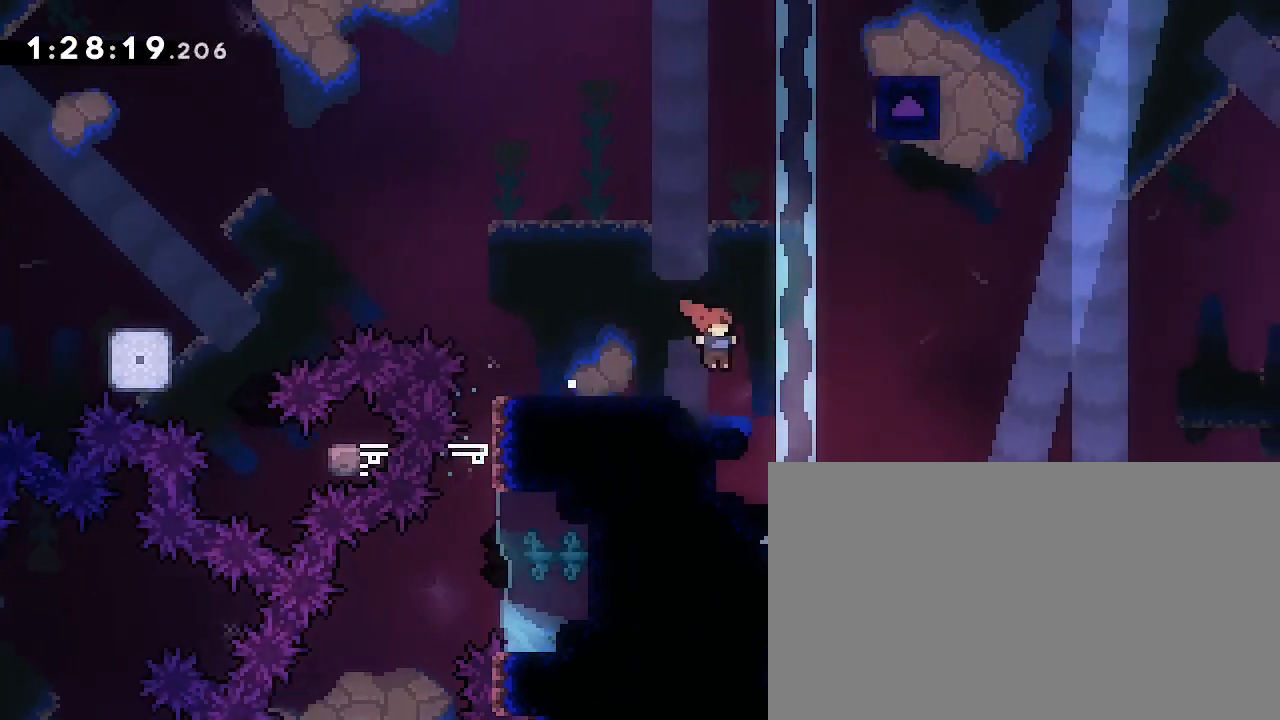
{"dt_ms": 500, "buttons": [], "left_stick": "center", "right_stick": "center", "events": [[133, "right_stick", "up"], [233, "right_stick", "center"], [367, "left_stick", "center"]]}
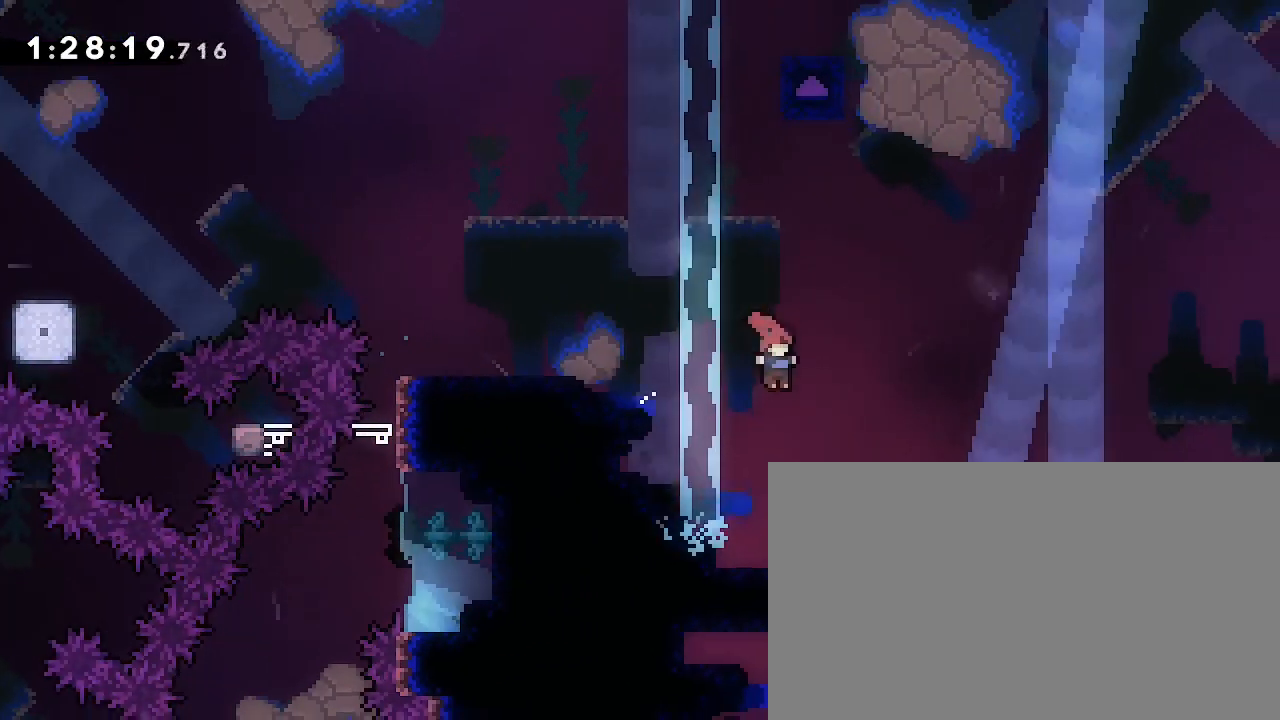
{"dt_ms": 500, "buttons": [], "left_stick": "center", "right_stick": "up", "events": [[133, "left_stick", "left"], [267, "left_stick", "center"], [433, "right_stick", "up"]]}
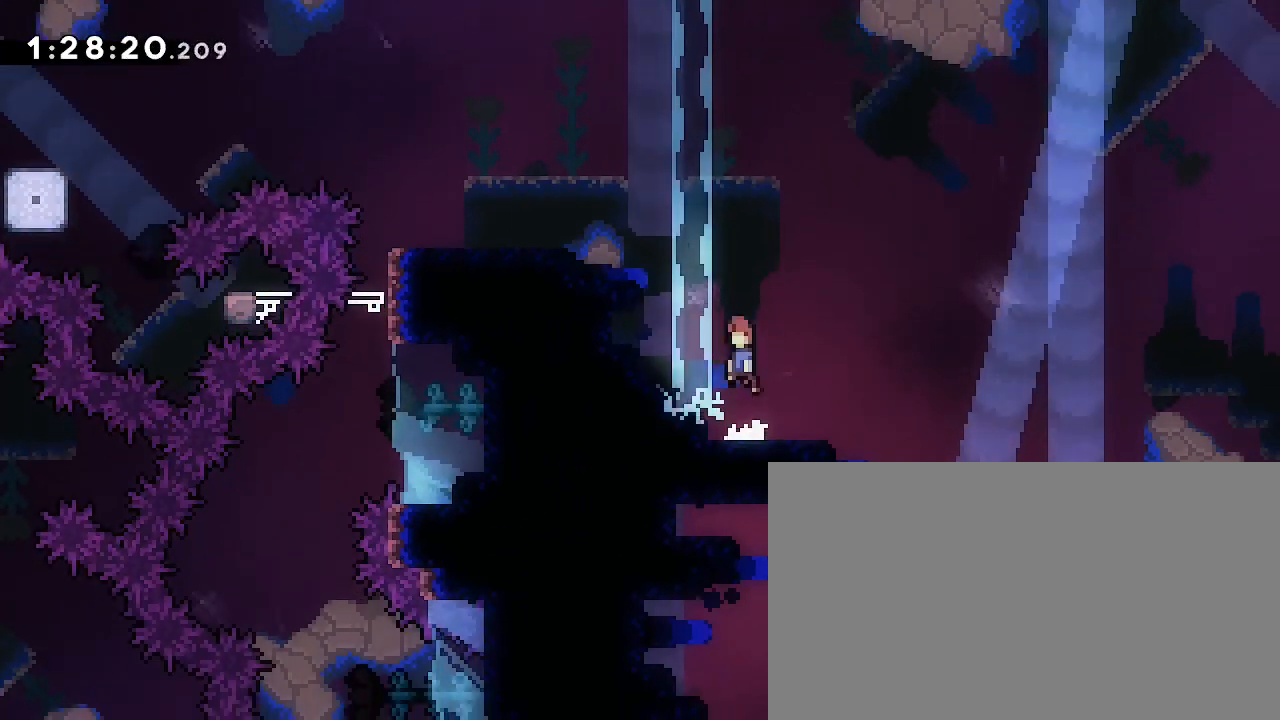
{"dt_ms": 500, "buttons": [], "left_stick": "left", "right_stick": "center", "events": [[67, "left_stick", "left"], [233, "right_stick", "center"], [333, "L3", "down"], [467, "L3", "up"]]}
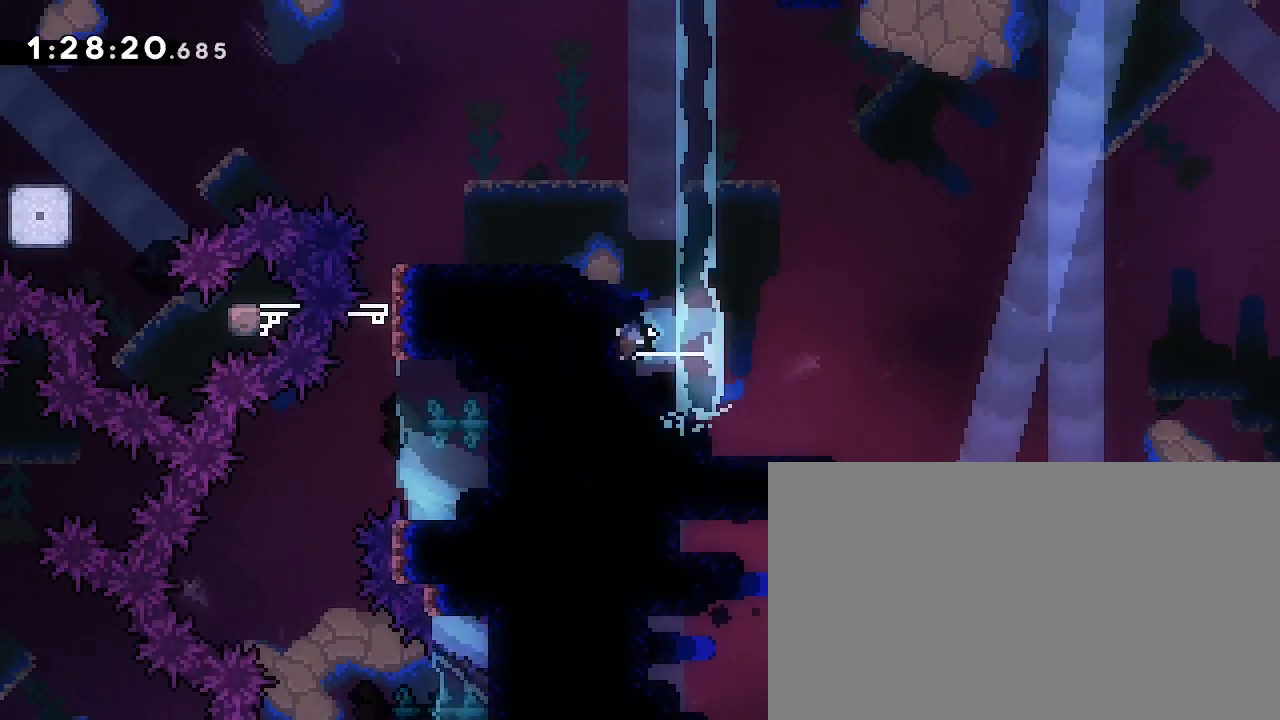
{"dt_ms": 500, "buttons": [], "left_stick": "right", "right_stick": "center", "events": [[67, "left_stick", "center"], [167, "left_stick", "right"], [233, "right_stick", "up"], [400, "right_stick", "center"]]}
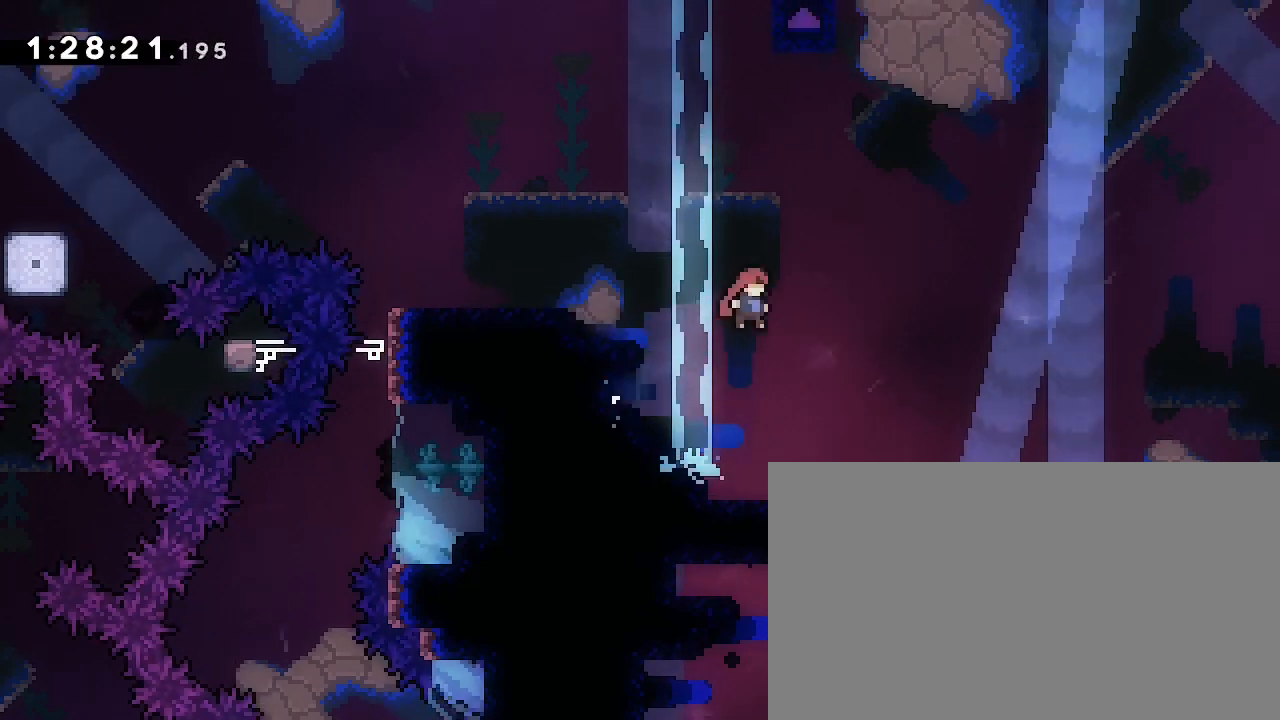
{"dt_ms": 500, "buttons": [], "left_stick": "right", "right_stick": "up", "events": [[100, "left_stick", "center"], [367, "left_stick", "right"], [367, "right_stick", "up"]]}
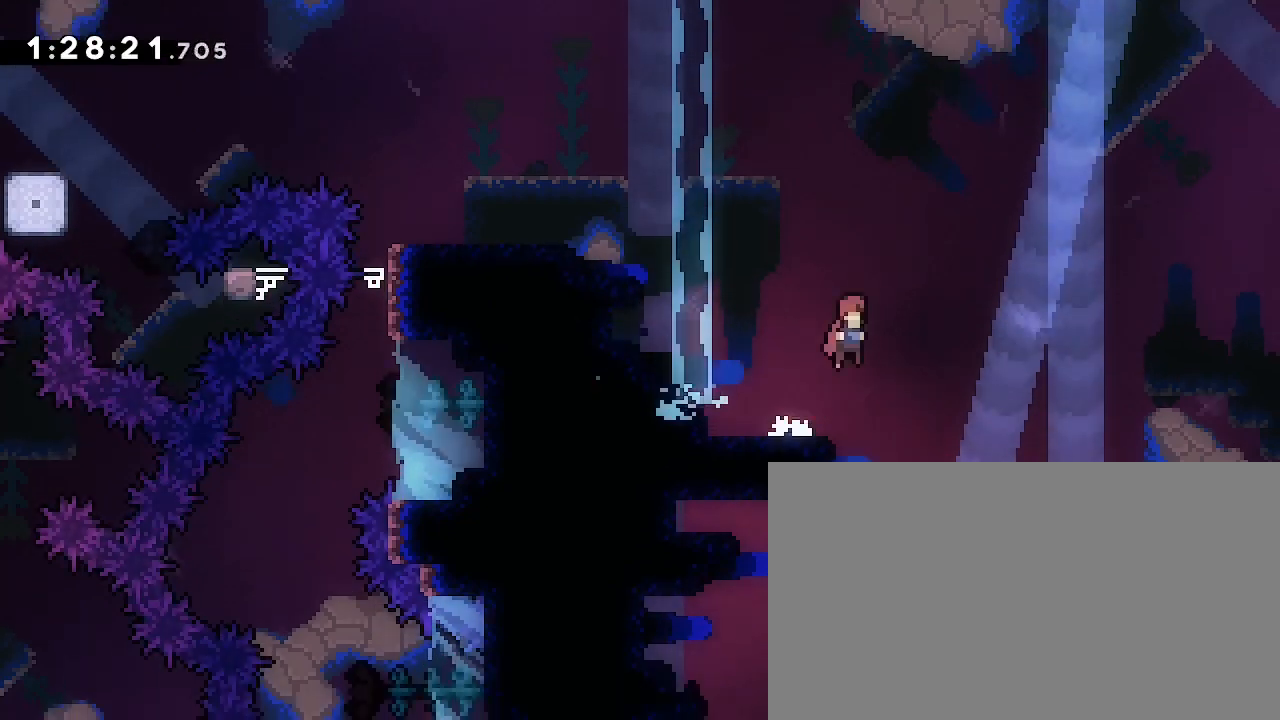
{"dt_ms": 500, "buttons": [], "left_stick": "center", "right_stick": "center"}
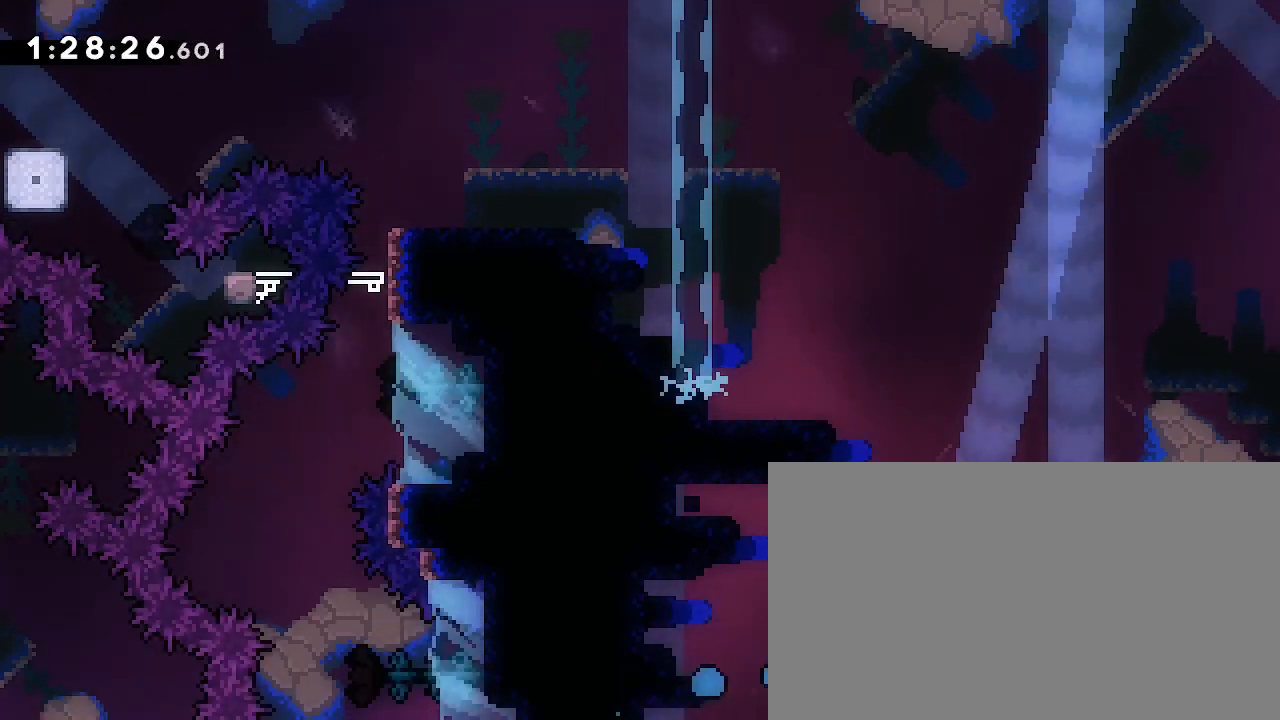
{"dt_ms": 500, "buttons": ["B", "L3"], "left_stick": "left", "right_stick": "center", "events": [[33, "A", "down"], [167, "L3", "down"], [167, "left_stick", "left"], [233, "B", "down"], [267, "L3", "up"], [400, "A", "up"], [433, "L3", "down"]]}
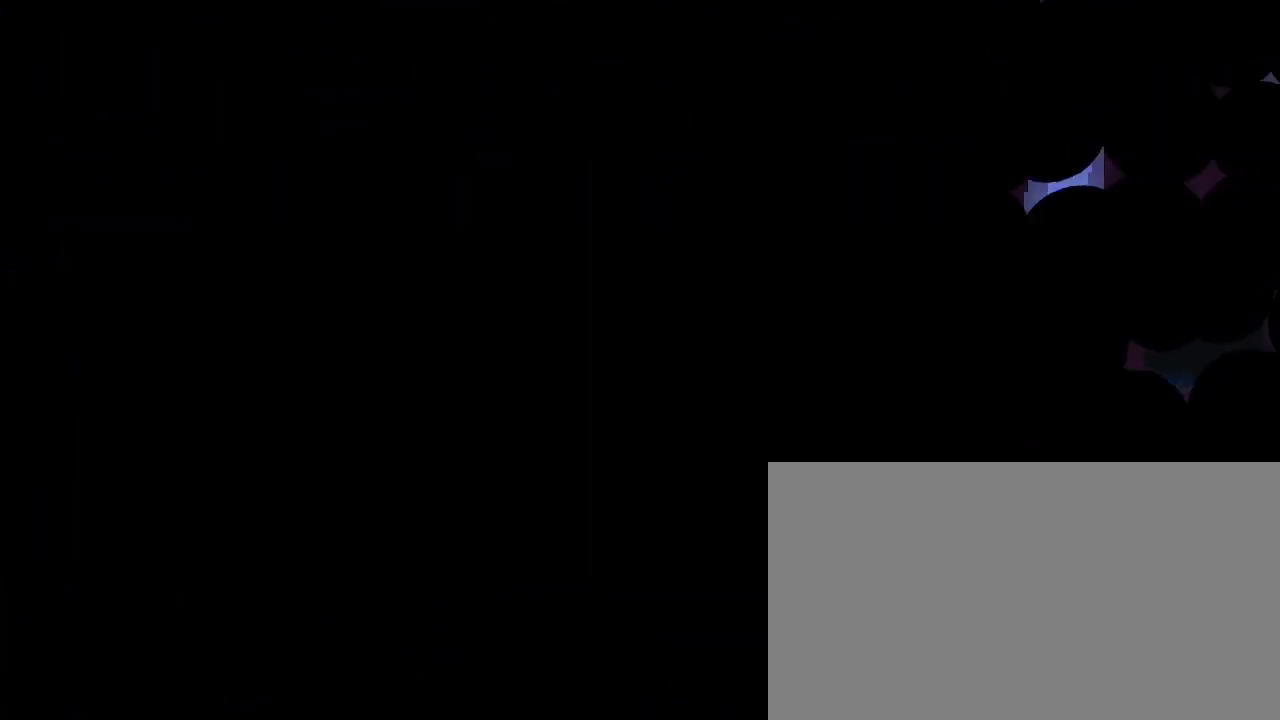
{"dt_ms": 500, "buttons": [], "left_stick": "center", "right_stick": "center", "events": [[33, "L3", "up"], [100, "left_stick", "center"], [133, "B", "up"]]}
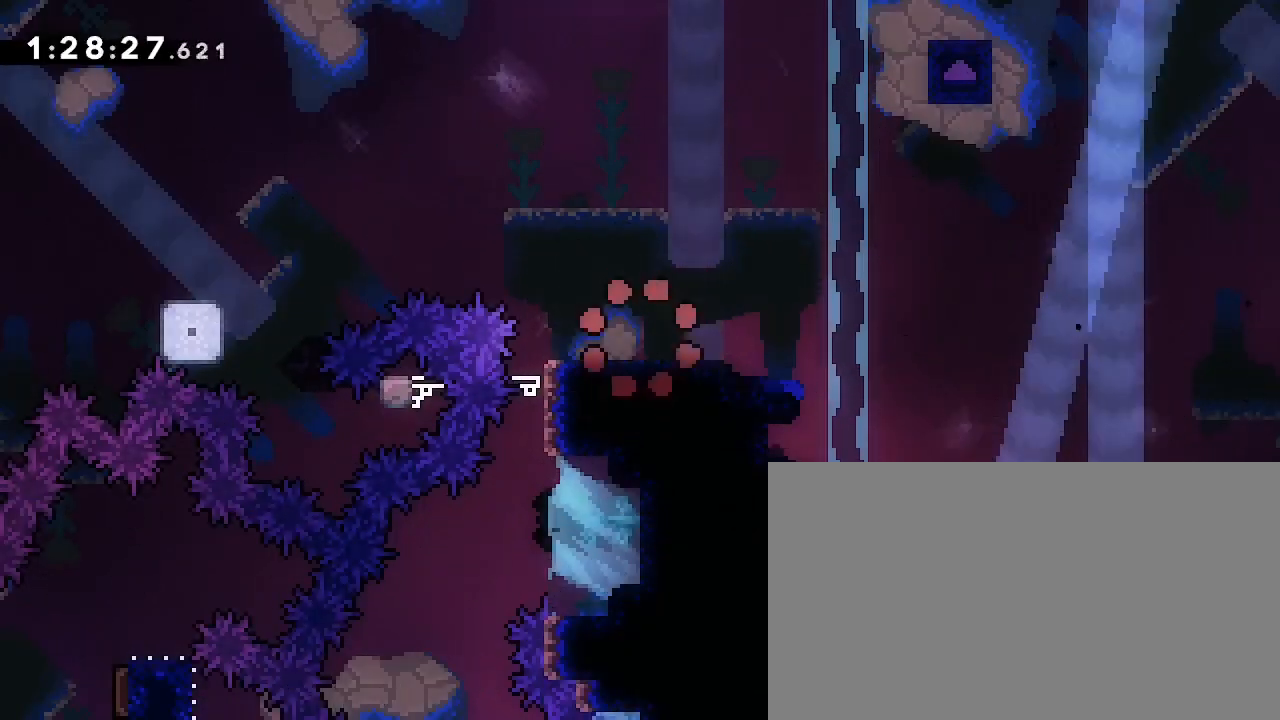
{"dt_ms": 500, "buttons": [], "left_stick": "center", "right_stick": "center", "events": []}
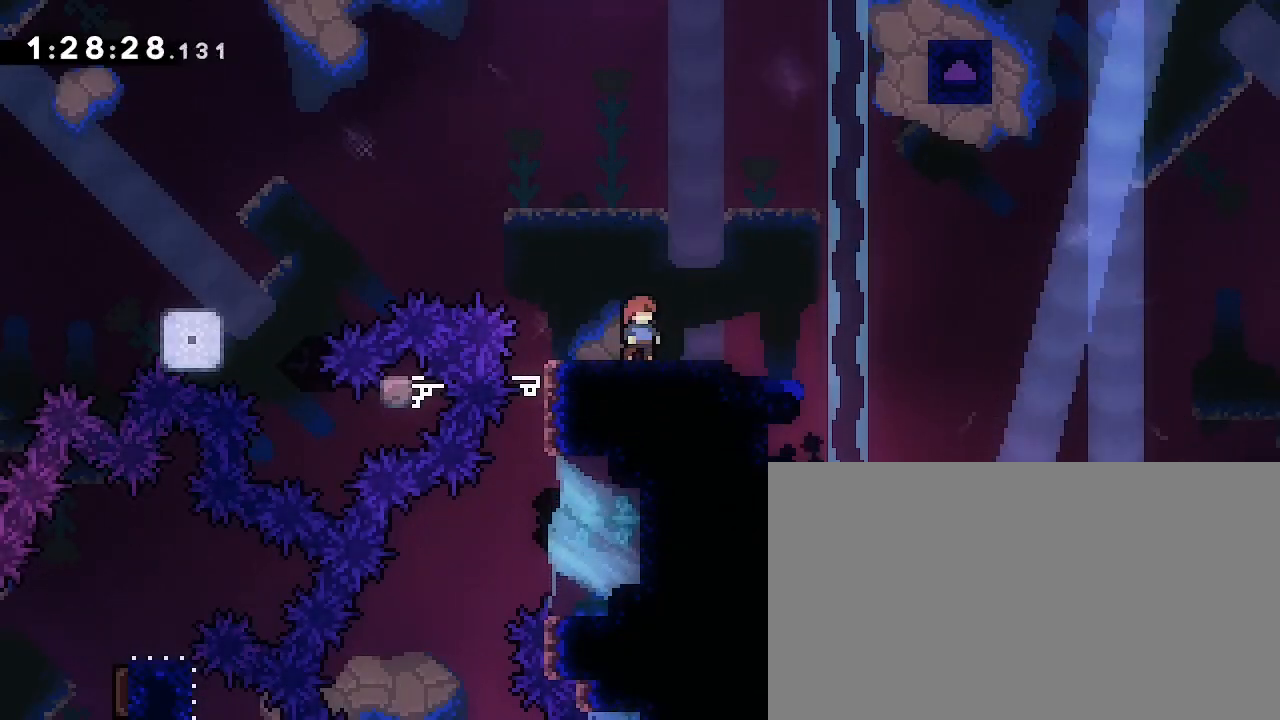
{"dt_ms": 500, "buttons": [], "left_stick": "right", "right_stick": "center", "events": [[233, "left_stick", "right"]]}
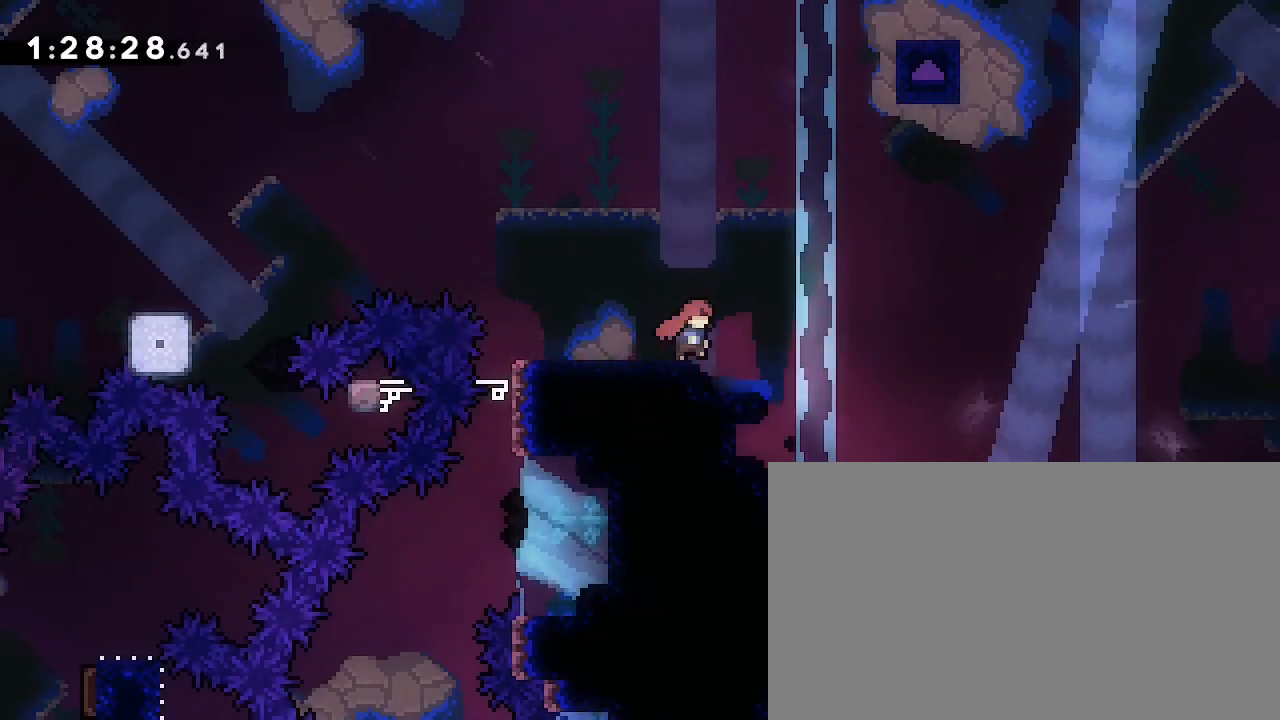
{"dt_ms": 500, "buttons": [], "left_stick": "center", "right_stick": "center", "events": [[167, "left_stick", "center"]]}
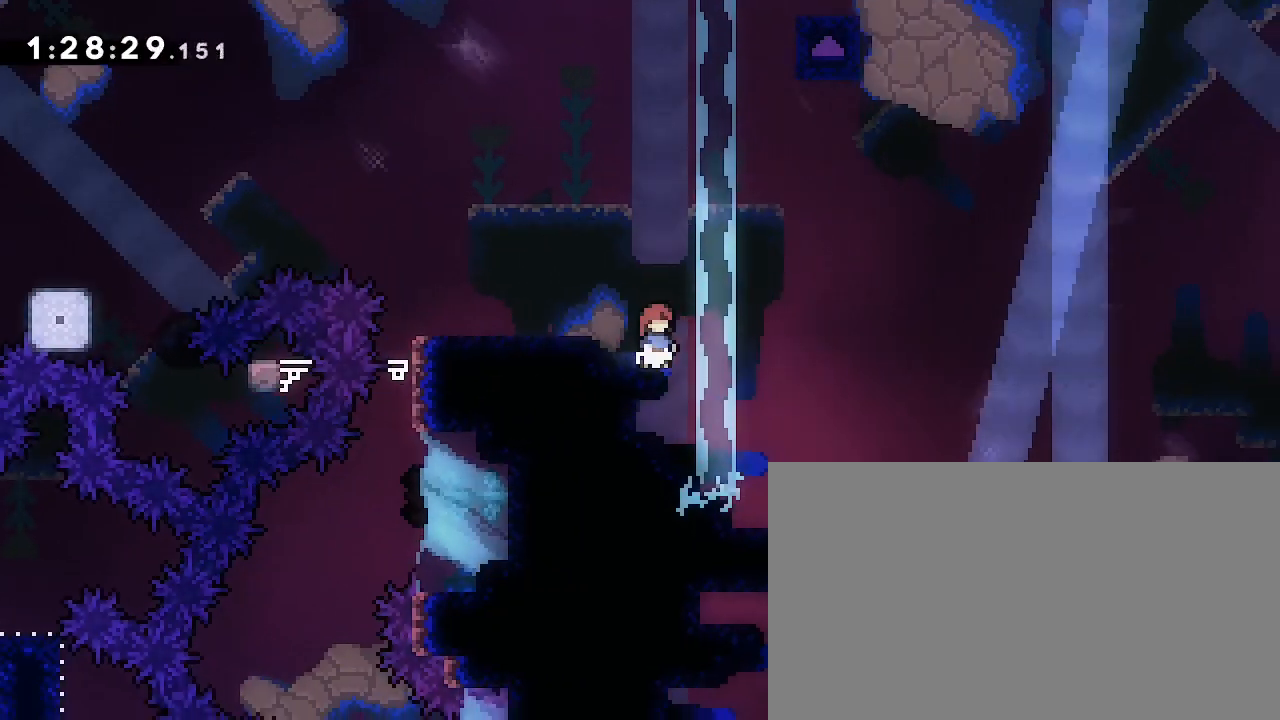
{"dt_ms": 500, "buttons": [], "left_stick": "left", "right_stick": "up", "events": [[67, "left_stick", "right"], [67, "right_stick", "up"], [233, "left_stick", "center"], [300, "left_stick", "left"]]}
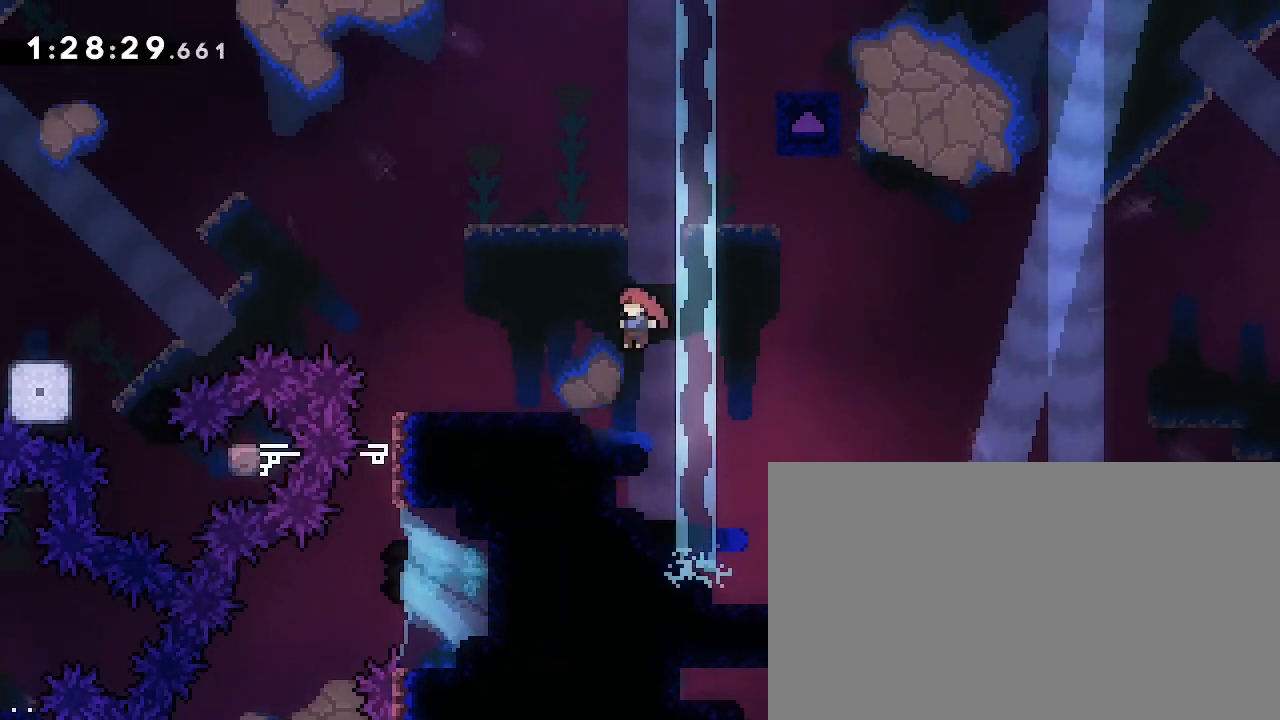
{"dt_ms": 500, "buttons": [], "left_stick": "right", "right_stick": "up", "events": [[200, "left_stick", "center"], [200, "right_stick", "center"], [400, "left_stick", "right"], [467, "right_stick", "up"]]}
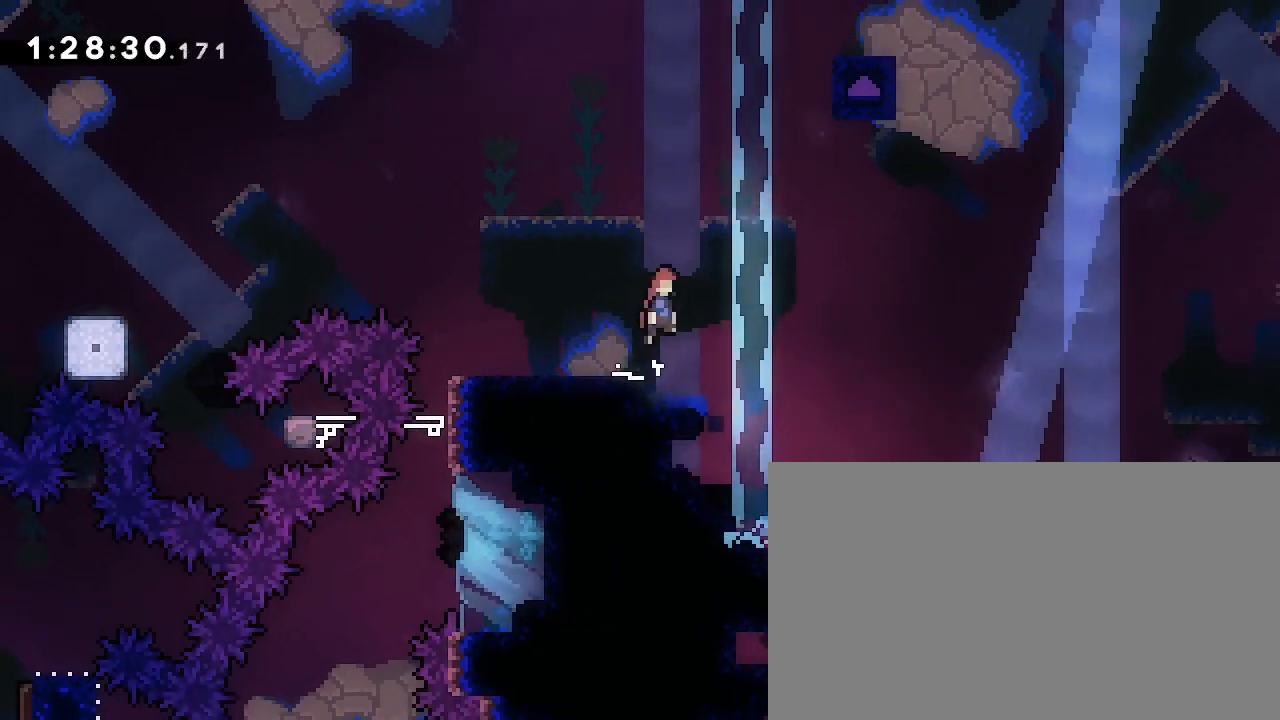
{"dt_ms": 500, "buttons": [], "left_stick": "up", "right_stick": "down-left", "events": [[133, "right_stick", "up-right"], [333, "left_stick", "up"], [367, "right_stick", "down-left"]]}
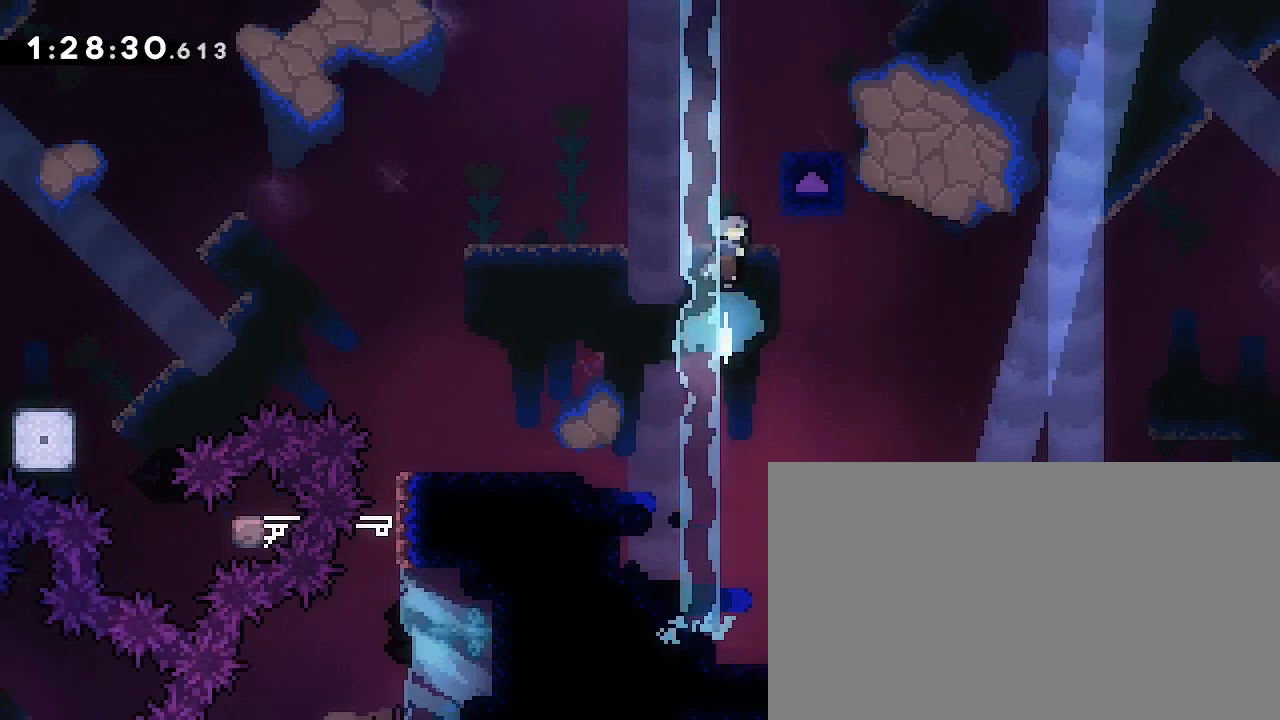
{"dt_ms": 500, "buttons": [], "left_stick": "center", "right_stick": "center", "events": [[67, "left_stick", "right"], [67, "right_stick", "down-right"], [267, "right_stick", "up-right"], [433, "left_stick", "center"], [467, "right_stick", "center"]]}
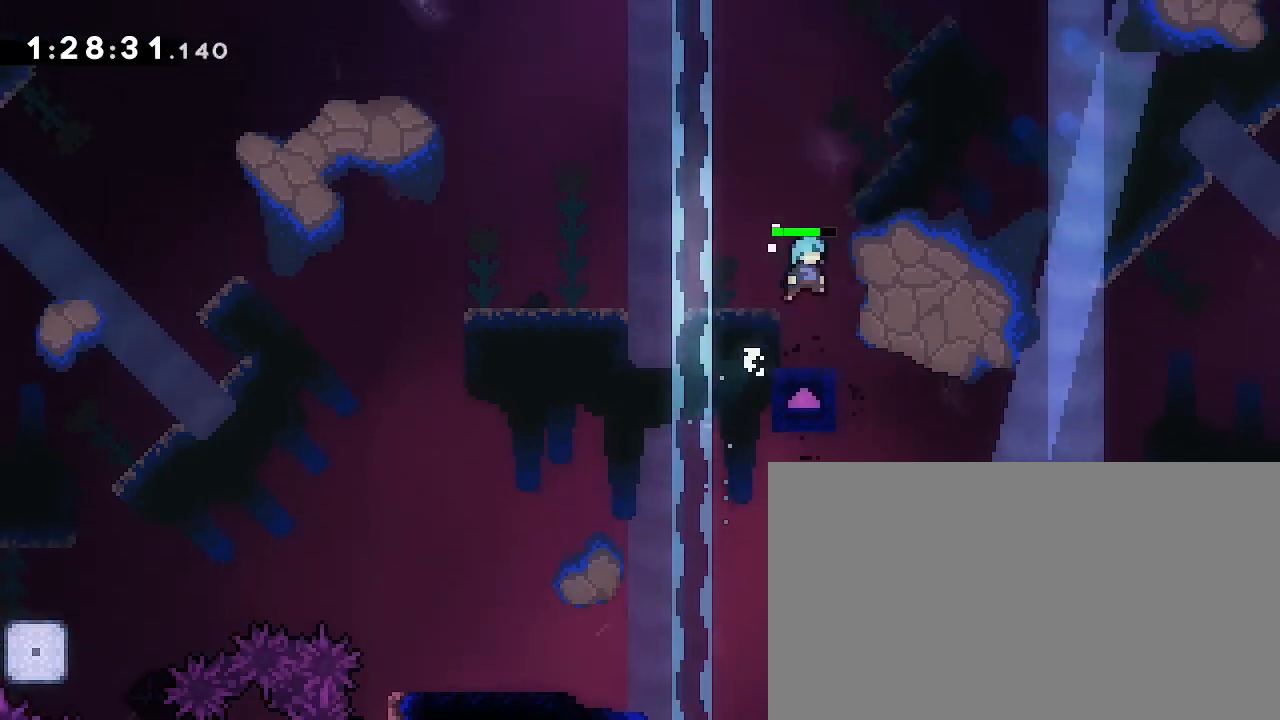
{"dt_ms": 500, "buttons": [], "left_stick": "center", "right_stick": "center", "events": [[267, "left_stick", "left"], [333, "left_stick", "center"]]}
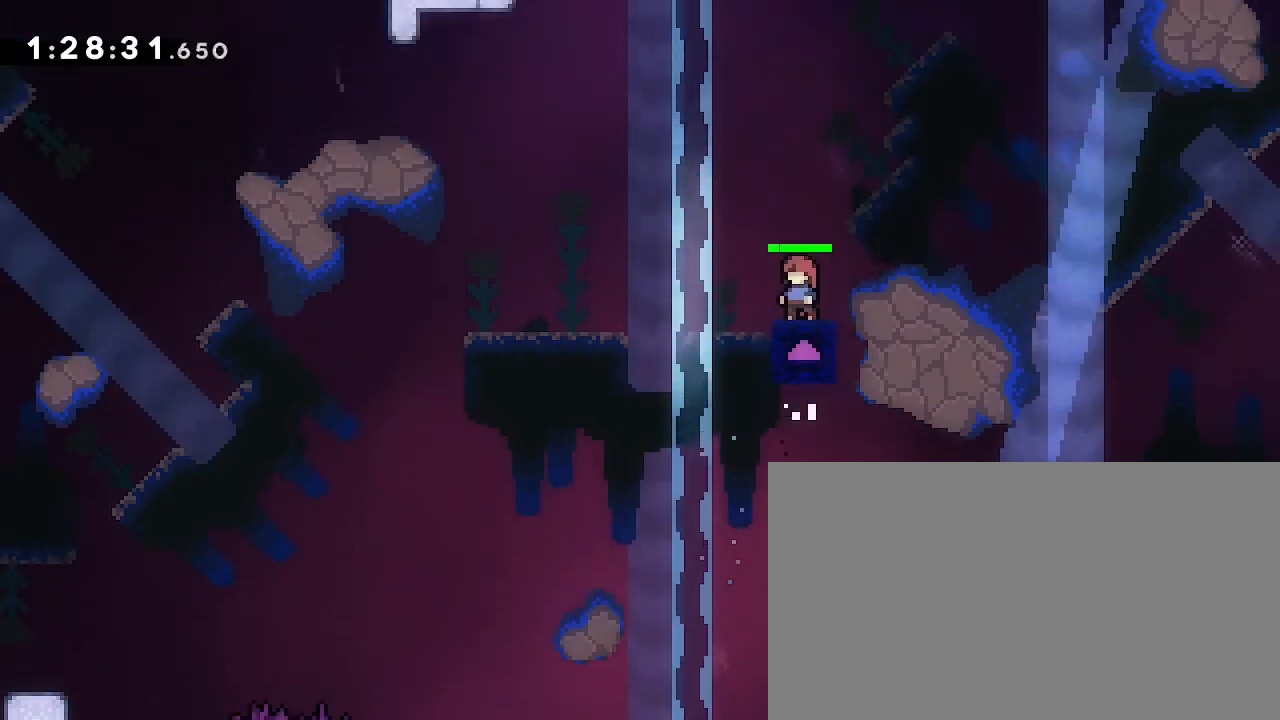
{"dt_ms": 500, "buttons": [], "left_stick": "down", "right_stick": "center", "events": [[467, "left_stick", "down"]]}
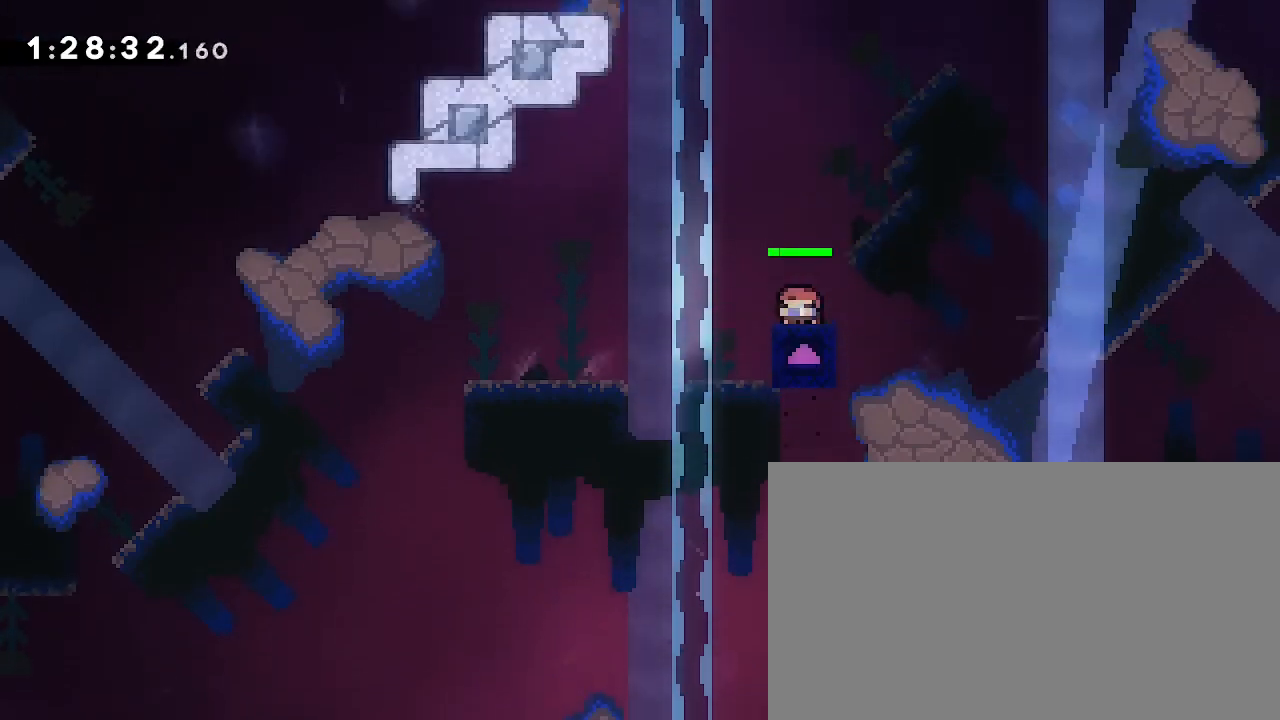
{"dt_ms": 500, "buttons": [], "left_stick": "center", "right_stick": "center", "events": [[133, "left_stick", "center"]]}
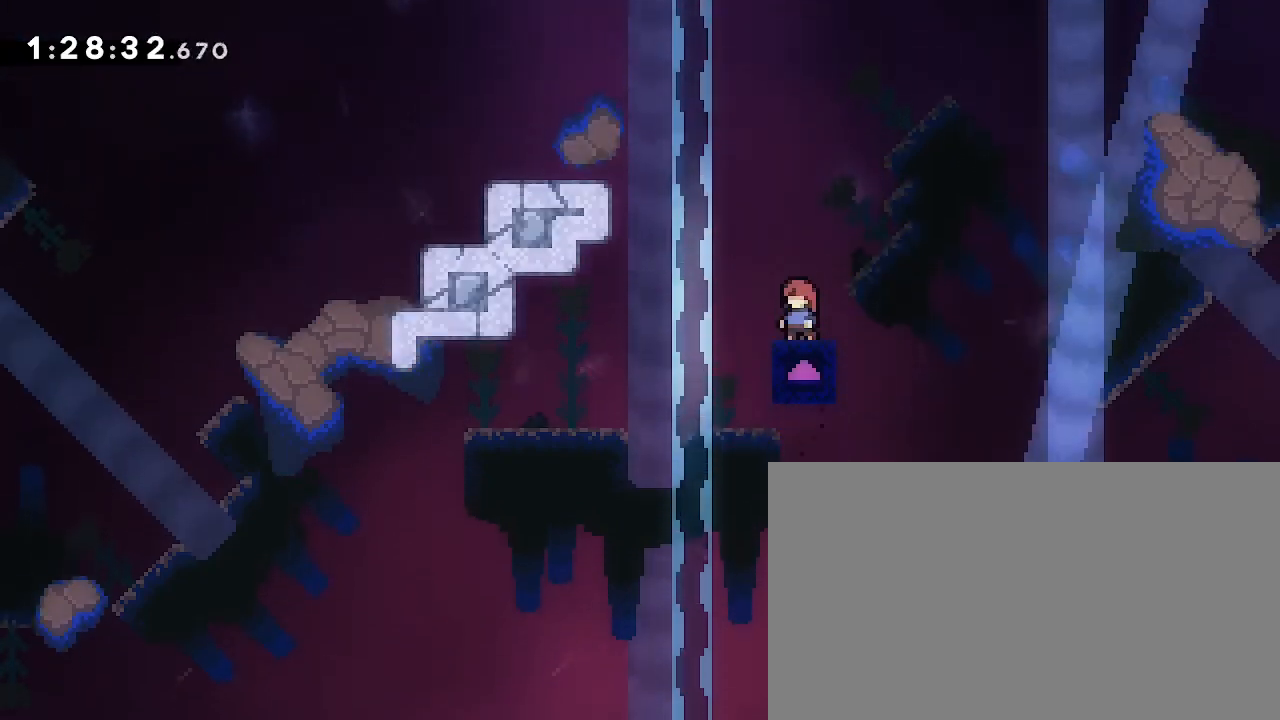
{"dt_ms": 500, "buttons": [], "left_stick": "center", "right_stick": "center", "events": [[200, "left_stick", "down"], [333, "left_stick", "center"]]}